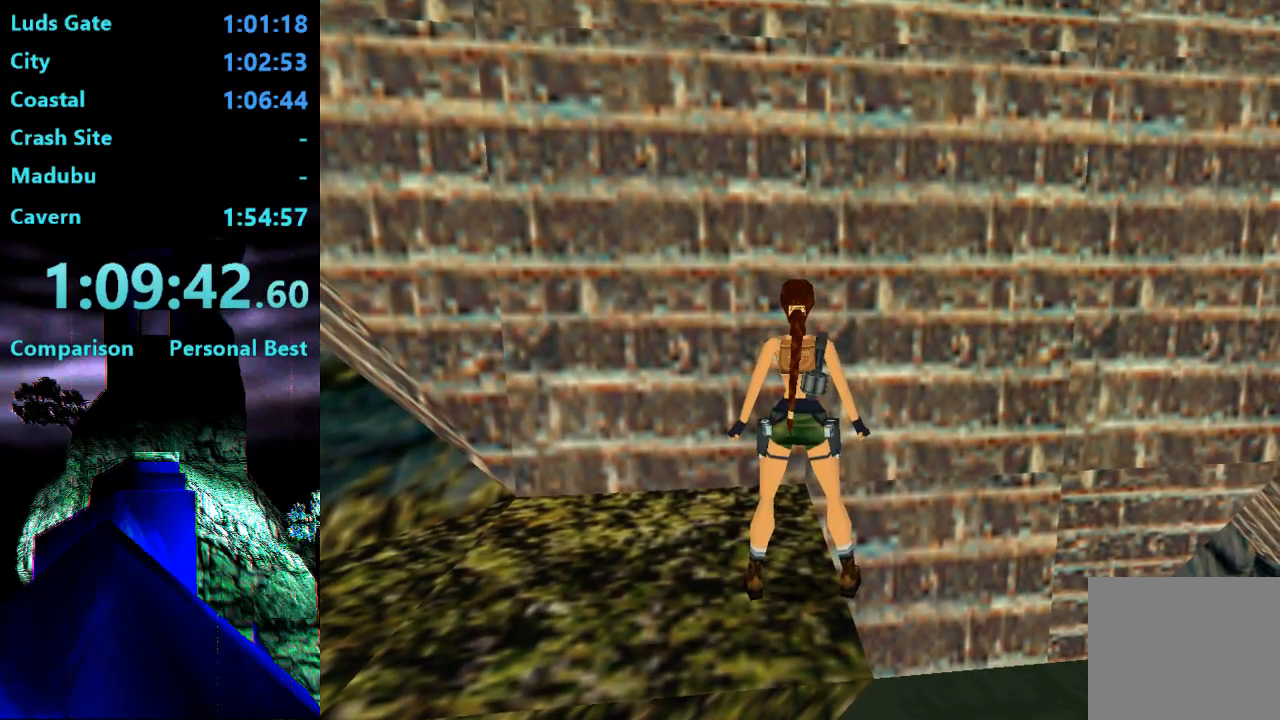
Gameplay with a controller (PlayStation layout); each line is a JSON object with the inputs held at the frame after it (dt_ms = milliseconds from this image to that frame). "events" lists button and stick changes between this image and that frame as [ms after this image, input, new state], when the widget could be followed in between. Not read: L3 R3 left_stick.
{"dt_ms": 500, "buttons": ["SQUARE", "DPAD_UP", "DPAD_RIGHT"], "right_stick": "center", "events": [[150, "SQUARE", "down"], [317, "DPAD_UP", "down"], [350, "DPAD_RIGHT", "down"]]}
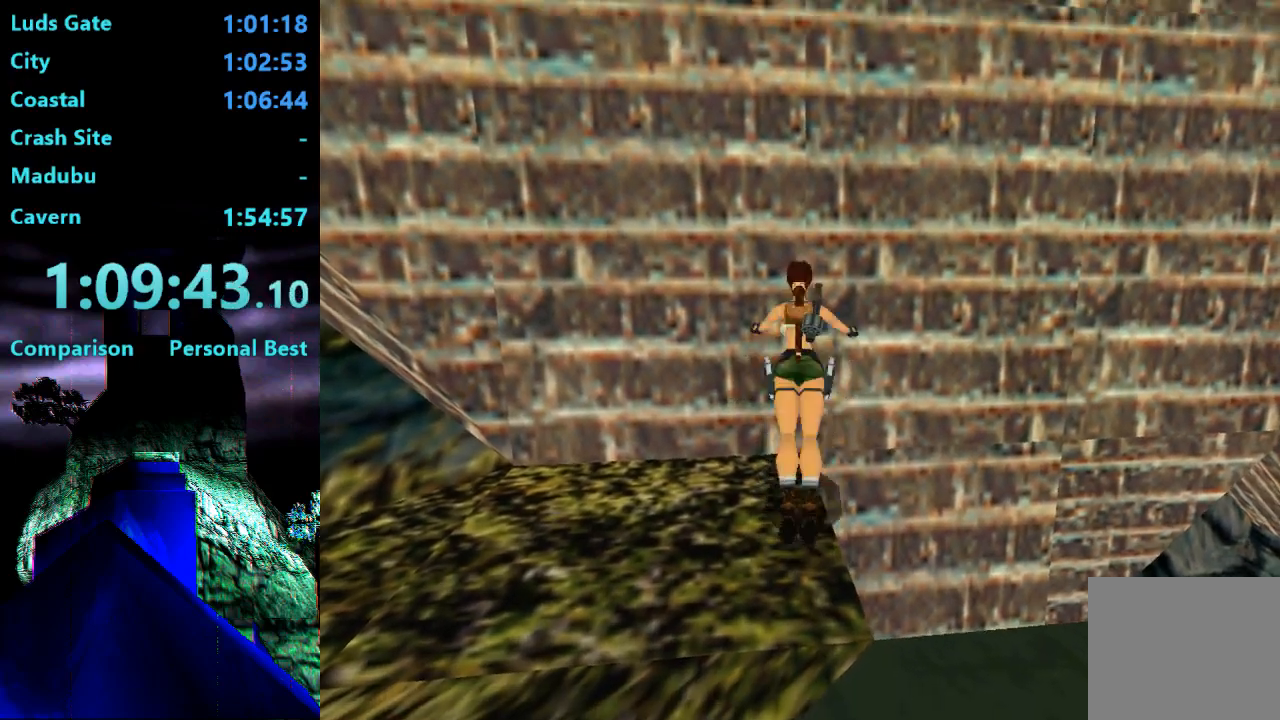
{"dt_ms": 500, "buttons": ["CIRCLE", "DPAD_UP", "DPAD_RIGHT"], "right_stick": "center", "events": [[150, "SQUARE", "up"], [250, "CIRCLE", "down"]]}
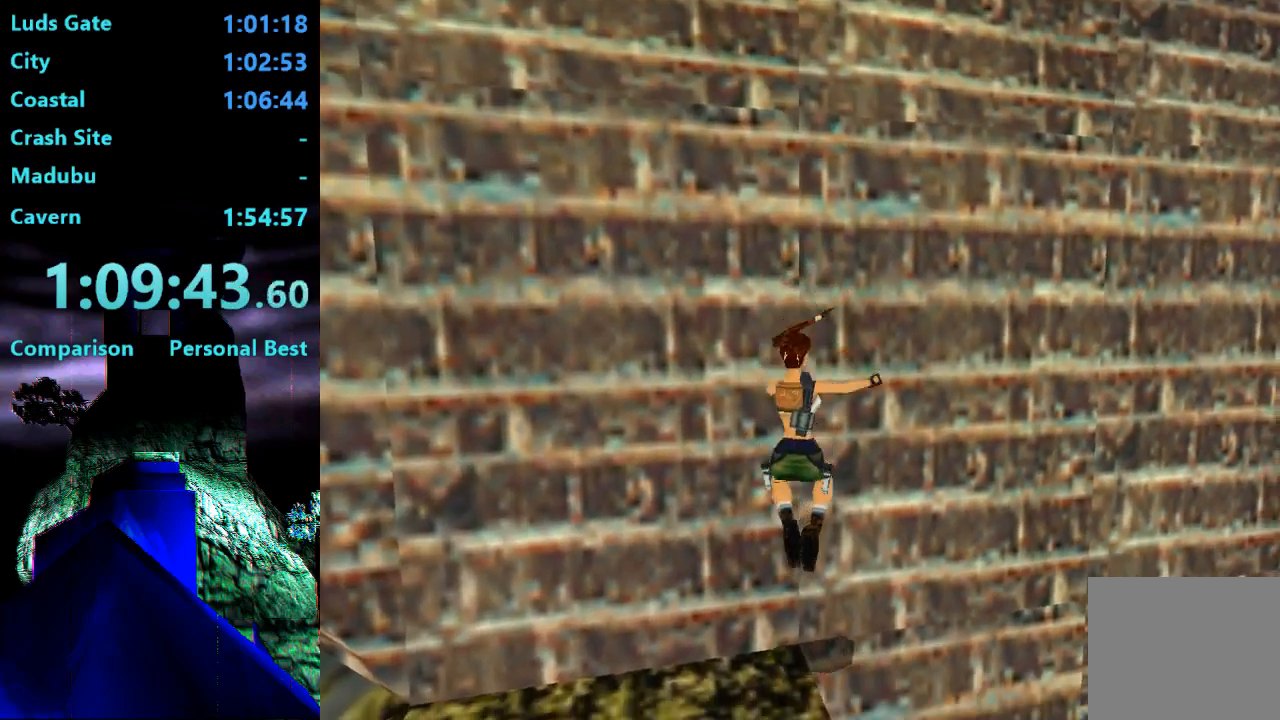
{"dt_ms": 500, "buttons": ["DPAD_UP", "DPAD_RIGHT"], "right_stick": "center", "events": [[283, "CIRCLE", "up"]]}
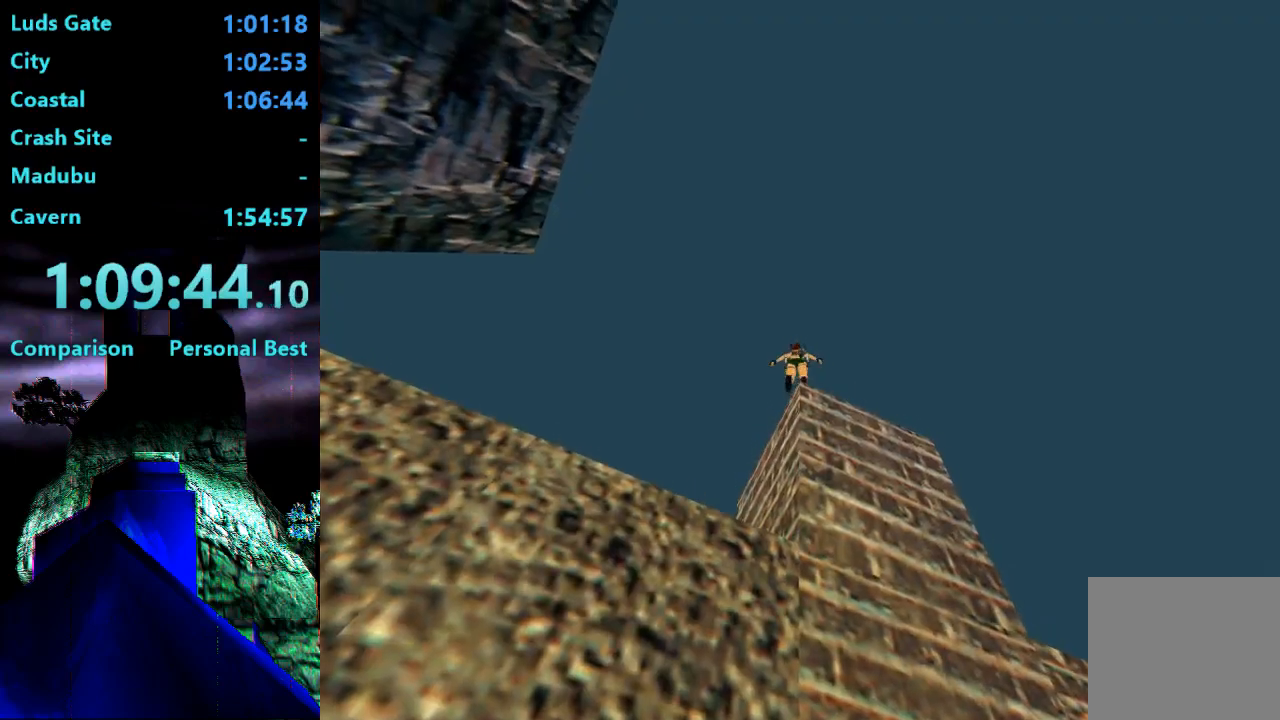
{"dt_ms": 500, "buttons": ["DPAD_UP", "DPAD_RIGHT"], "right_stick": "center", "events": []}
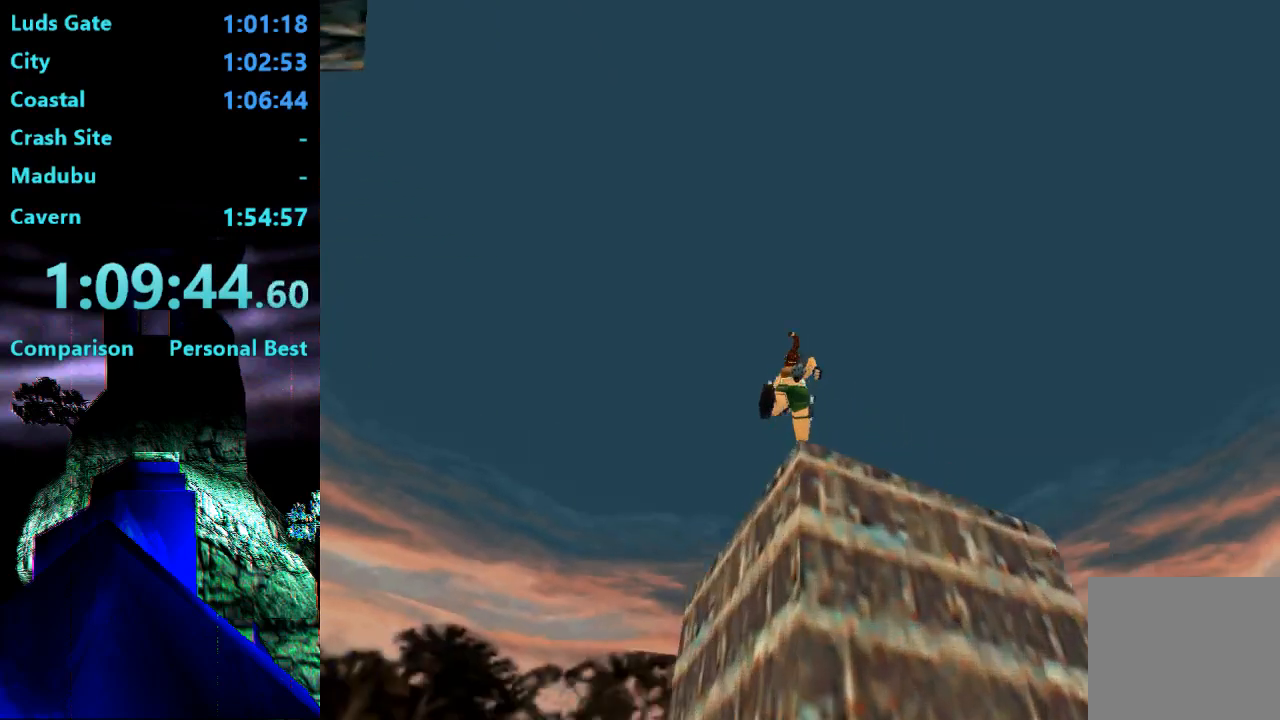
{"dt_ms": 500, "buttons": ["DPAD_UP"], "right_stick": "center", "events": [[483, "DPAD_RIGHT", "up"]]}
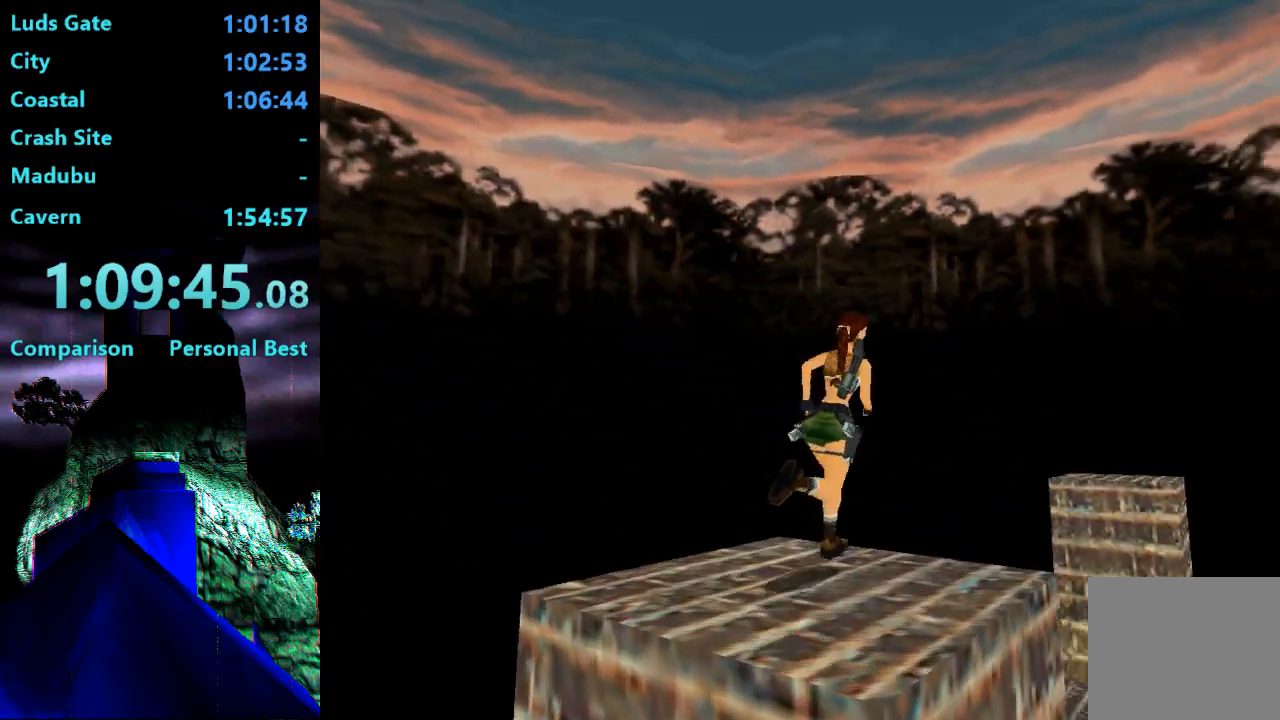
{"dt_ms": 500, "buttons": ["DPAD_UP", "DPAD_LEFT"], "right_stick": "center", "events": [[183, "DPAD_LEFT", "down"]]}
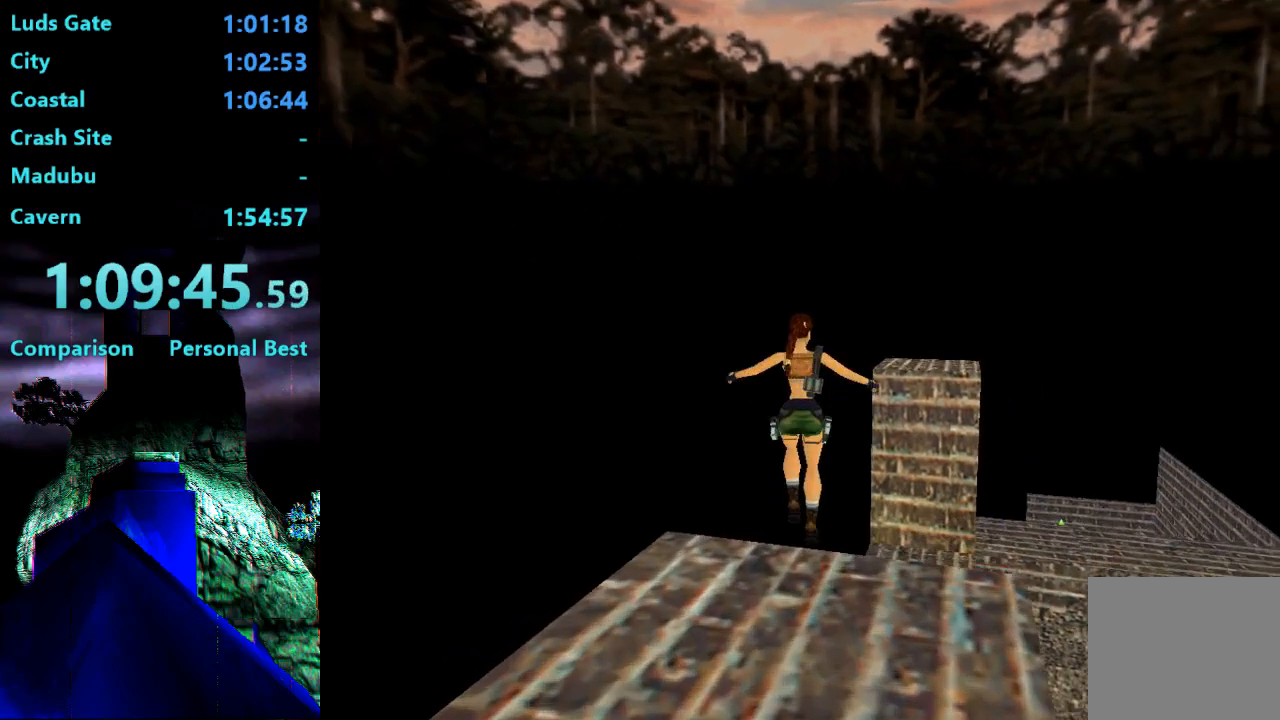
{"dt_ms": 500, "buttons": ["CROSS", "CIRCLE", "DPAD_UP", "DPAD_LEFT"], "right_stick": "center", "events": [[383, "CROSS", "down"], [483, "CIRCLE", "down"]]}
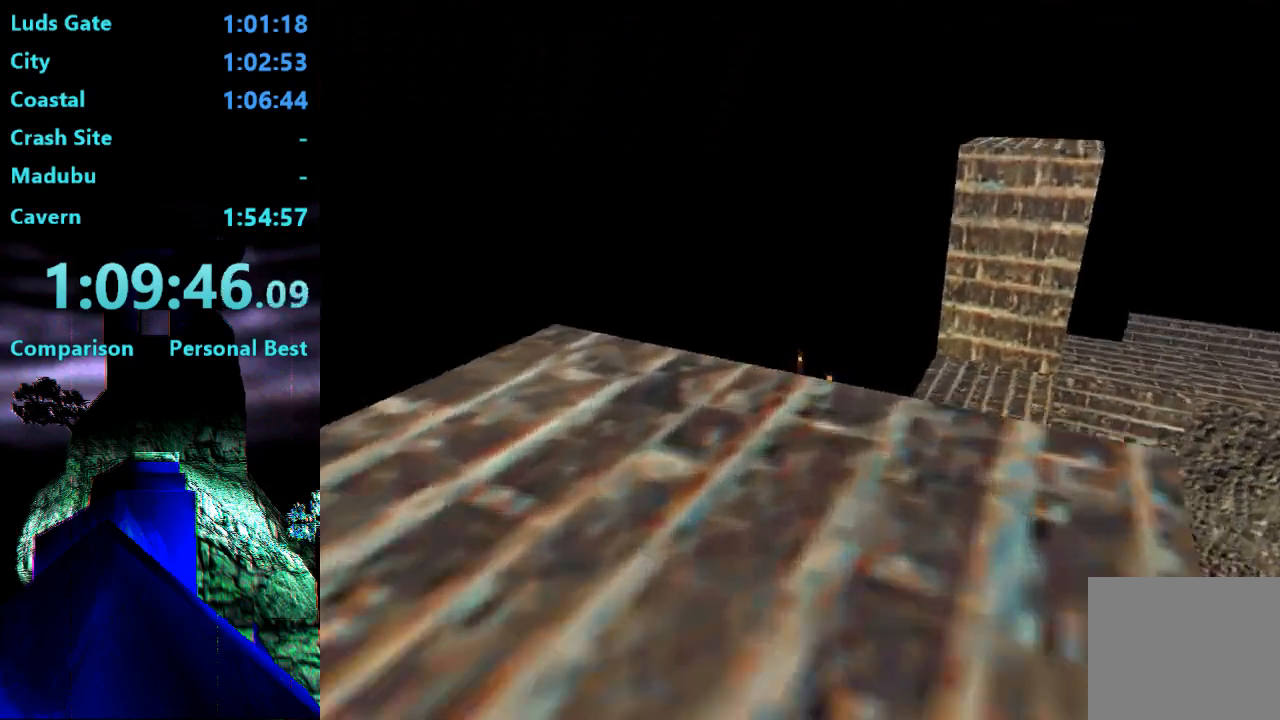
{"dt_ms": 500, "buttons": ["CIRCLE", "DPAD_UP", "DPAD_LEFT"], "right_stick": "center", "events": [[17, "CROSS", "up"]]}
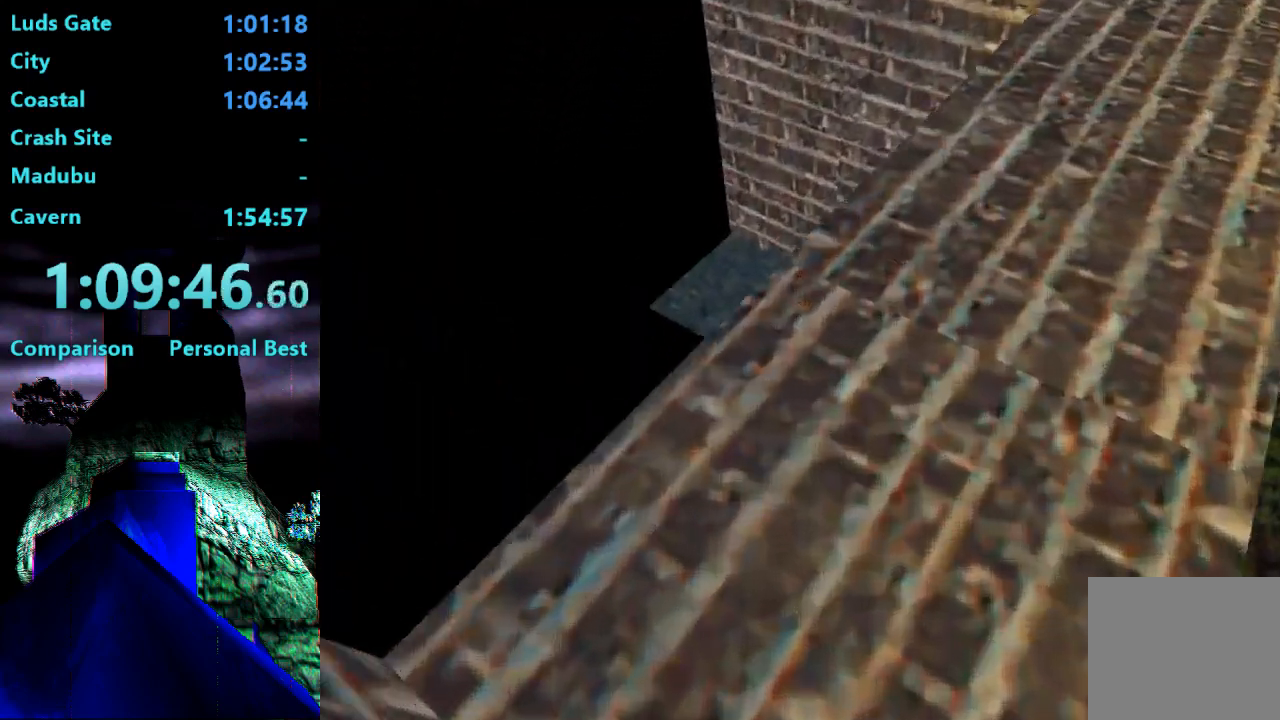
{"dt_ms": 500, "buttons": ["DPAD_UP", "DPAD_RIGHT"], "right_stick": "center", "events": [[83, "DPAD_LEFT", "up"], [350, "CIRCLE", "up"], [350, "DPAD_RIGHT", "down"]]}
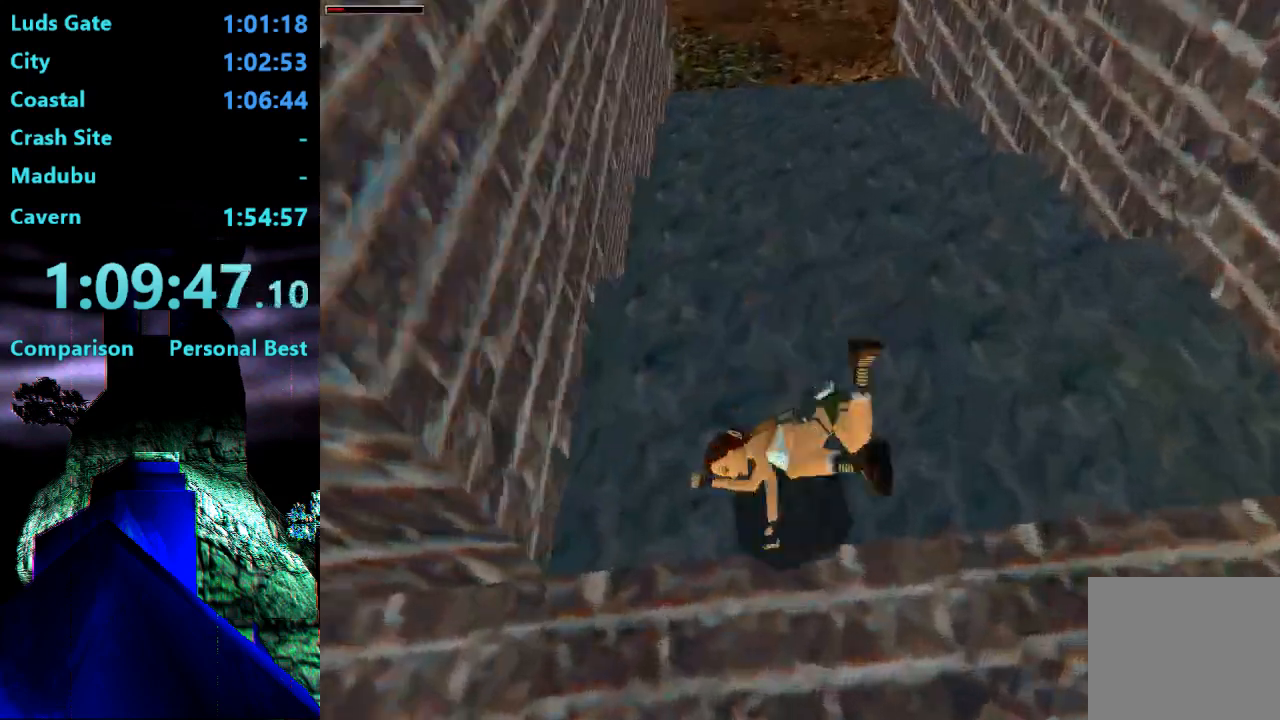
{"dt_ms": 1000, "buttons": ["DPAD_UP", "DPAD_RIGHT"], "right_stick": "center"}
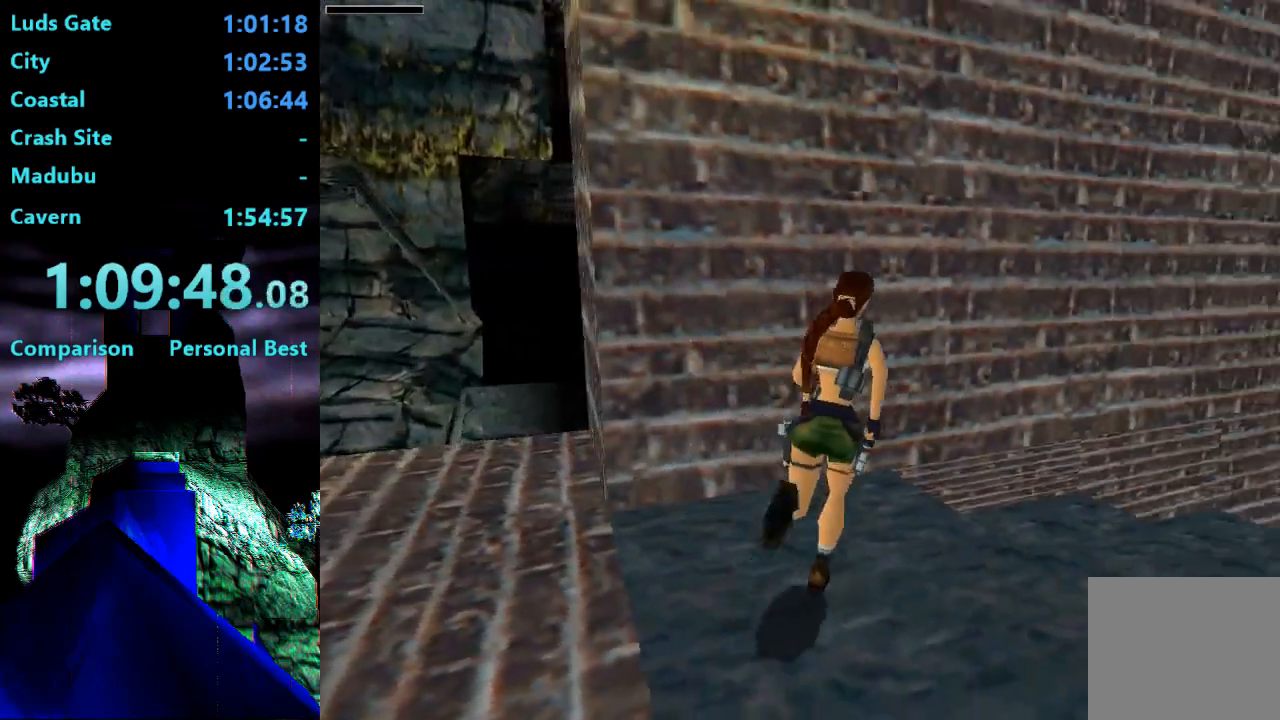
{"dt_ms": 500, "buttons": ["R2", "DPAD_UP"], "right_stick": "center", "events": [[250, "R2", "down"], [483, "DPAD_RIGHT", "up"]]}
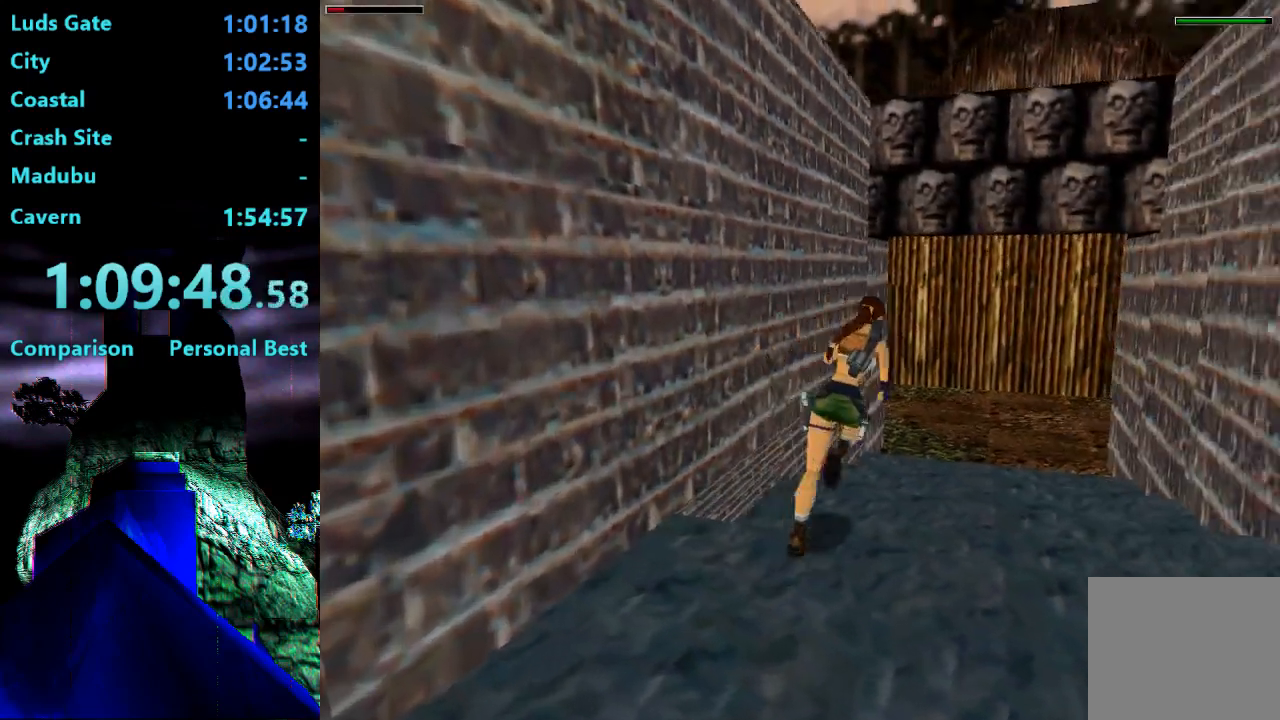
{"dt_ms": 500, "buttons": ["DPAD_UP"], "right_stick": "center"}
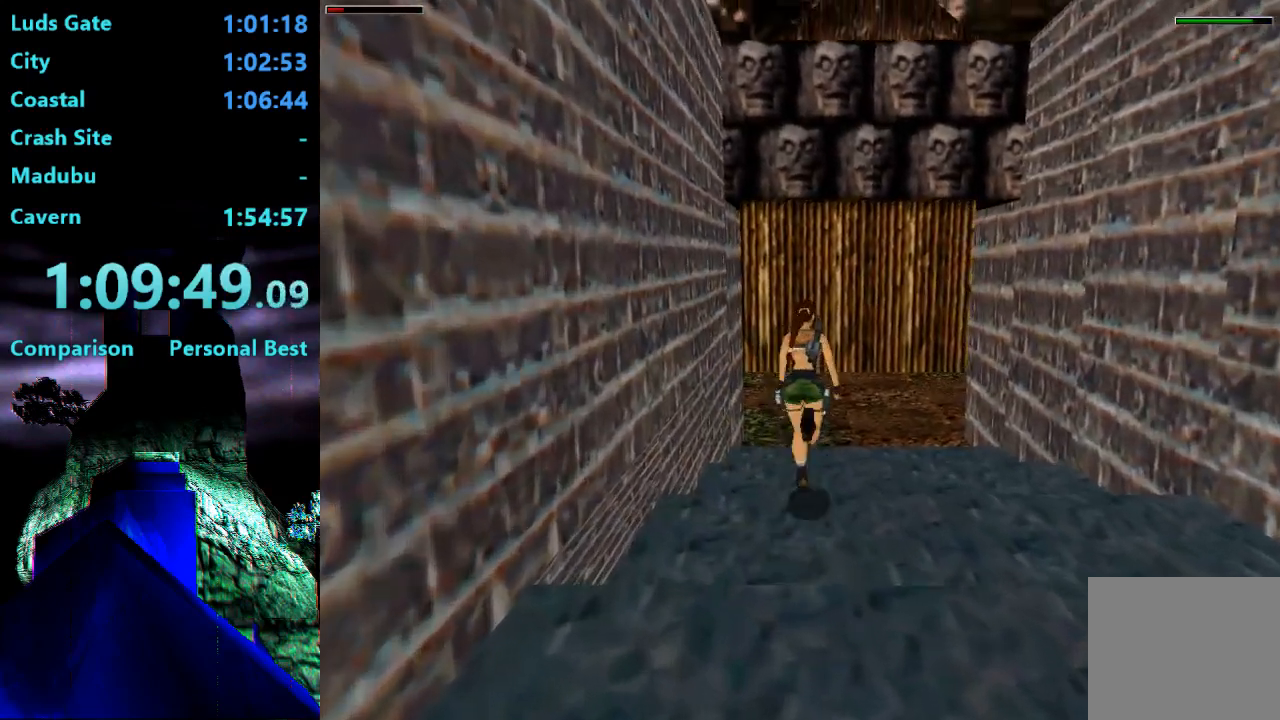
{"dt_ms": 500, "buttons": [], "right_stick": "center", "events": [[117, "DPAD_UP", "up"]]}
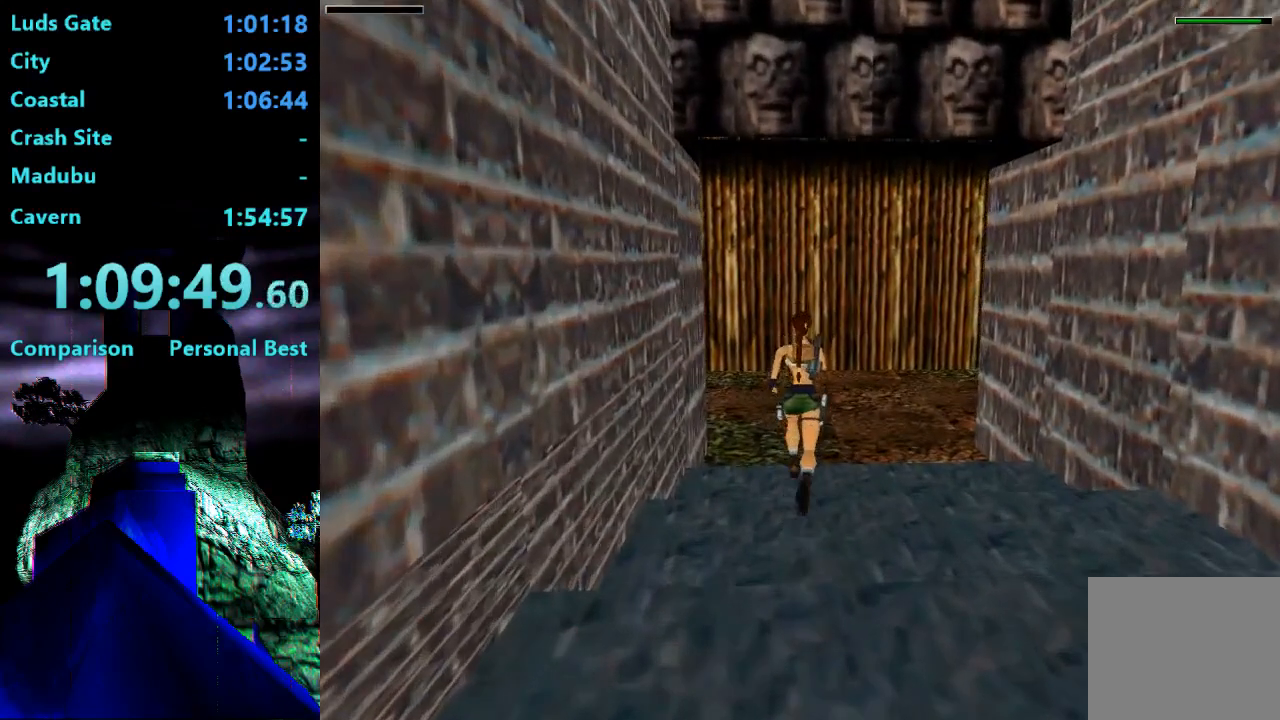
{"dt_ms": 500, "buttons": [], "right_stick": "center", "events": []}
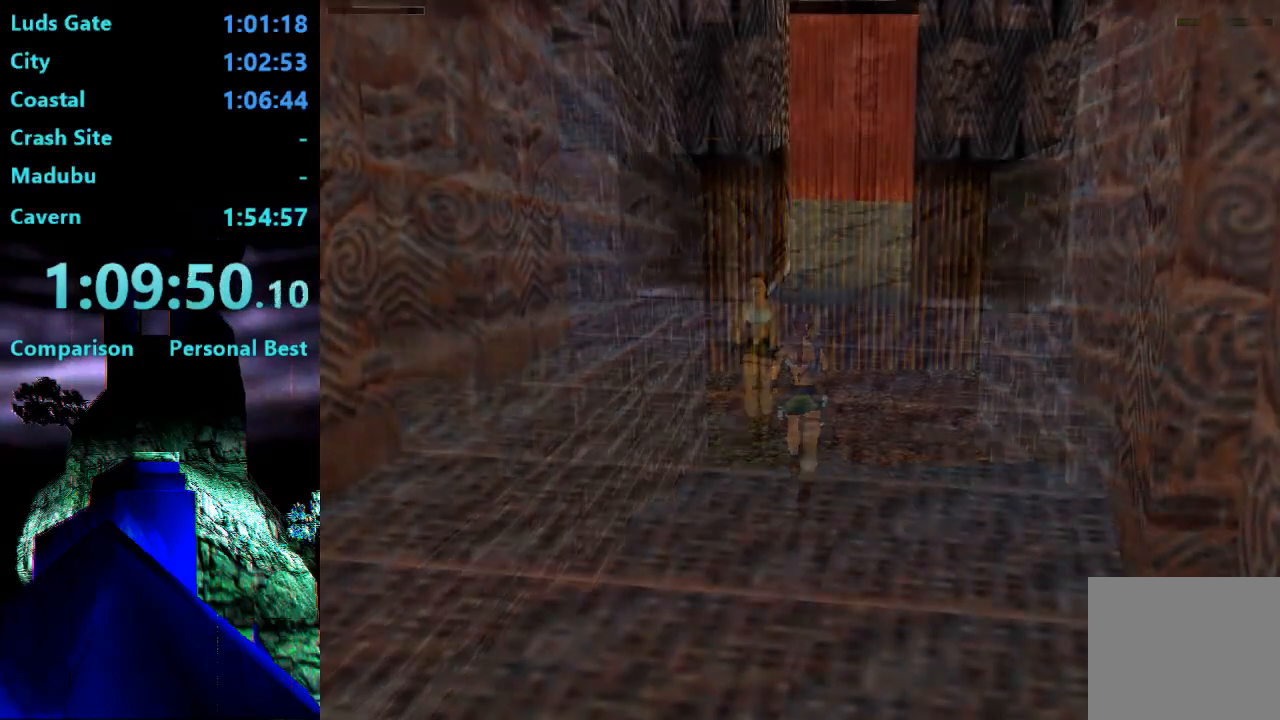
{"dt_ms": 500, "buttons": [], "right_stick": "center", "events": [[317, "CROSS", "down"], [483, "CROSS", "up"]]}
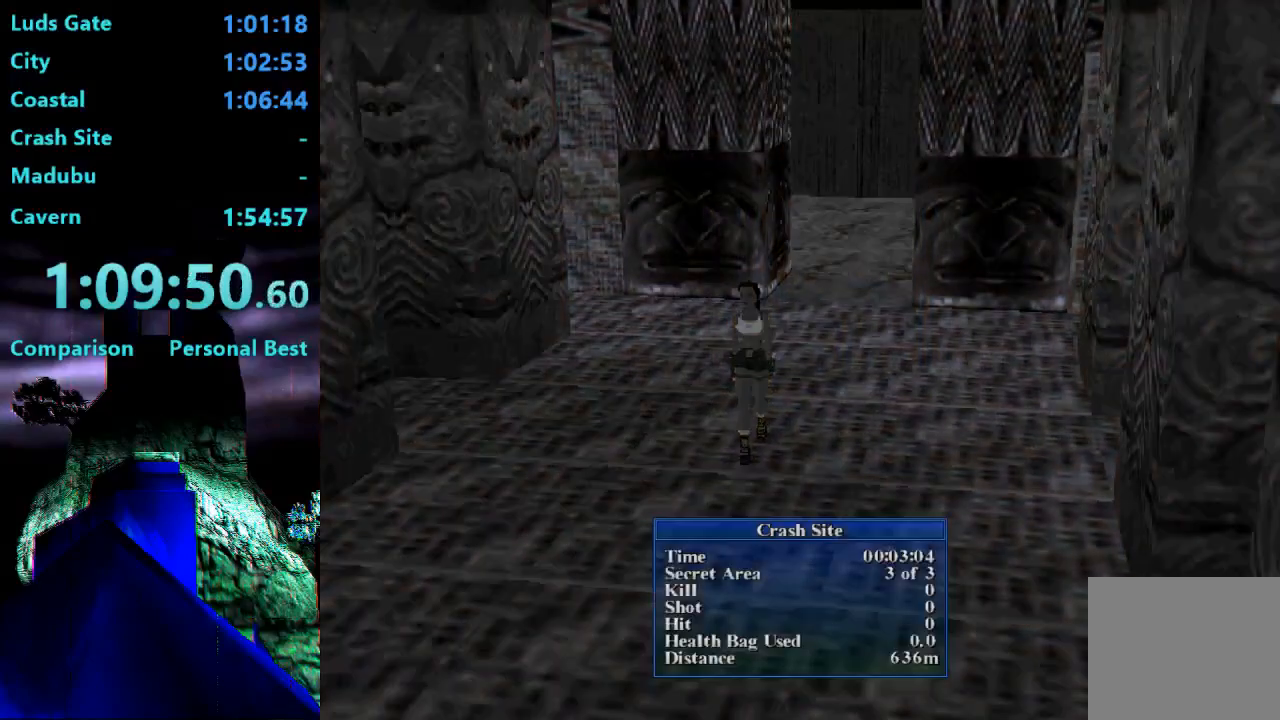
{"dt_ms": 500, "buttons": [], "right_stick": "center", "events": [[217, "CROSS", "down"], [383, "CROSS", "up"]]}
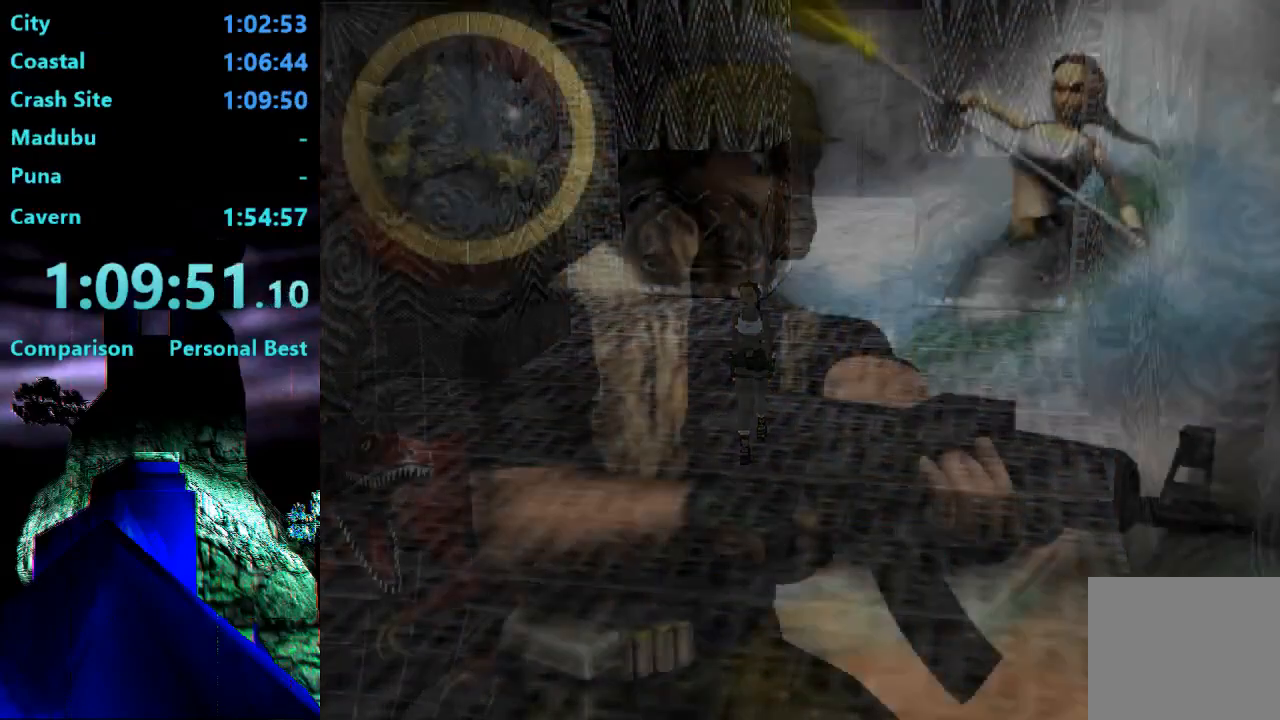
{"dt_ms": 500, "buttons": [], "right_stick": "center", "events": []}
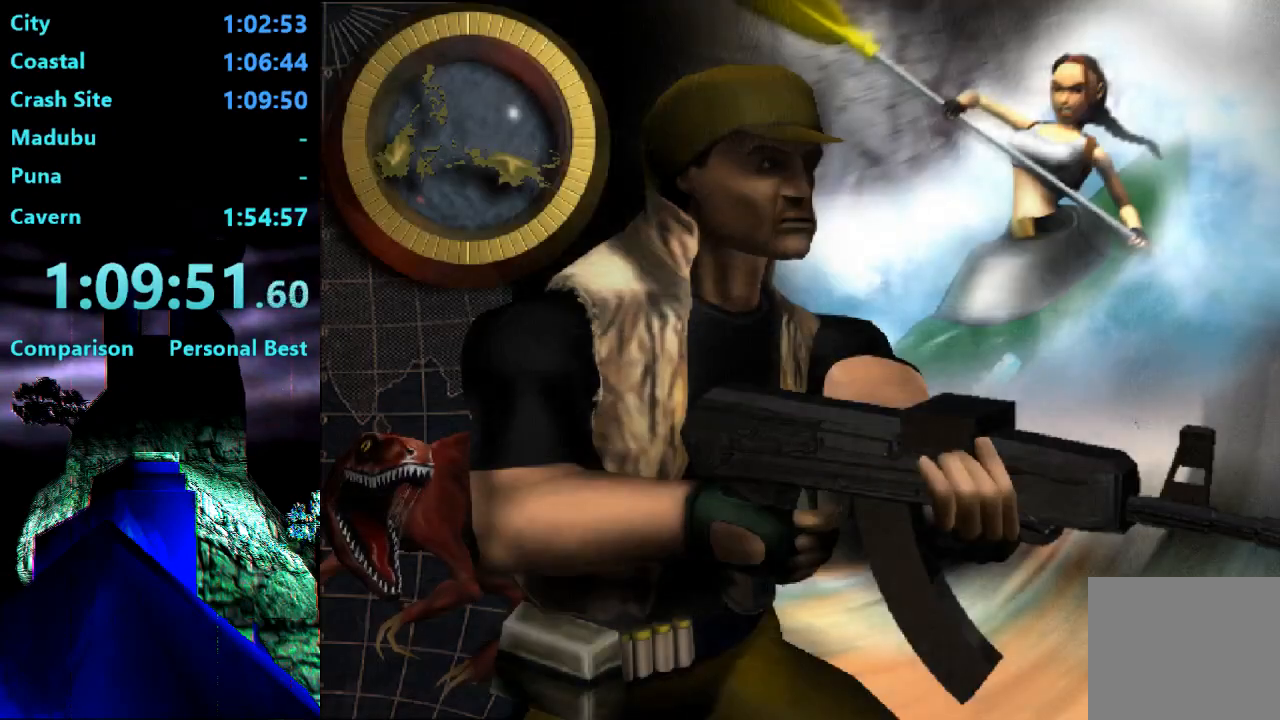
{"dt_ms": 500, "buttons": [], "right_stick": "center", "events": []}
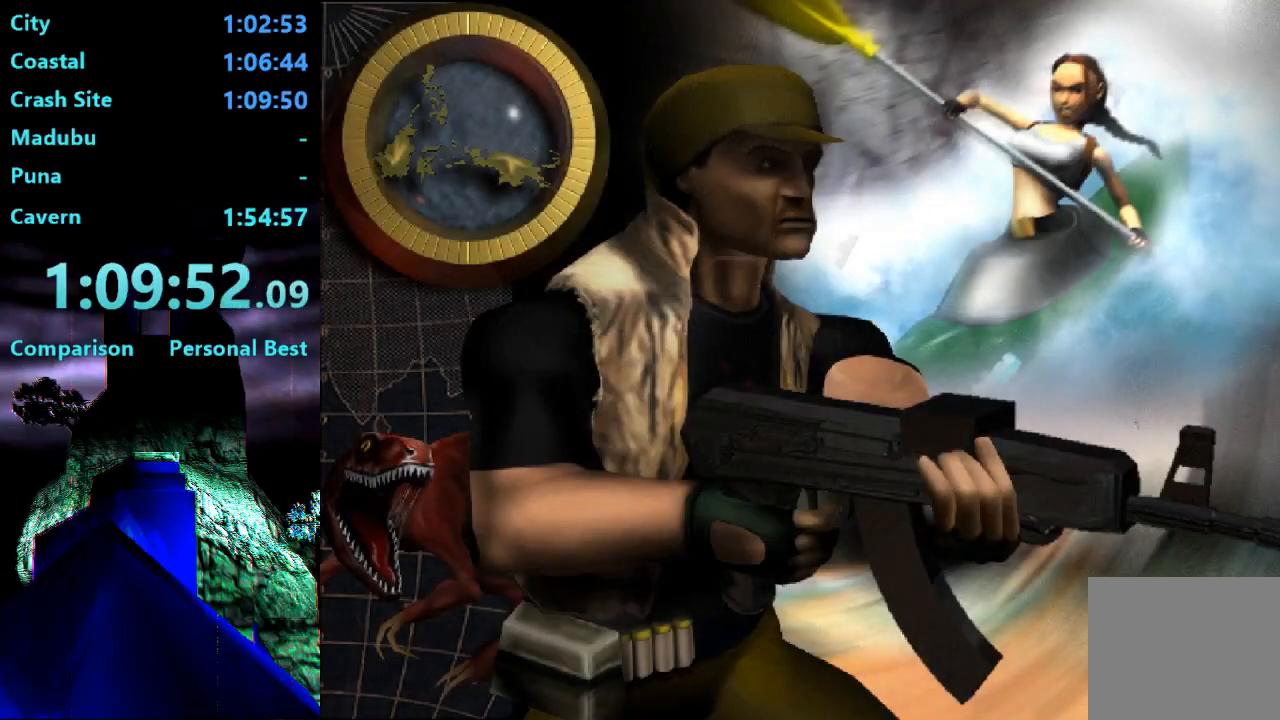
{"dt_ms": 500, "buttons": ["CROSS"], "right_stick": "center", "events": [[183, "CROSS", "down"], [283, "CROSS", "up"], [350, "CROSS", "down"]]}
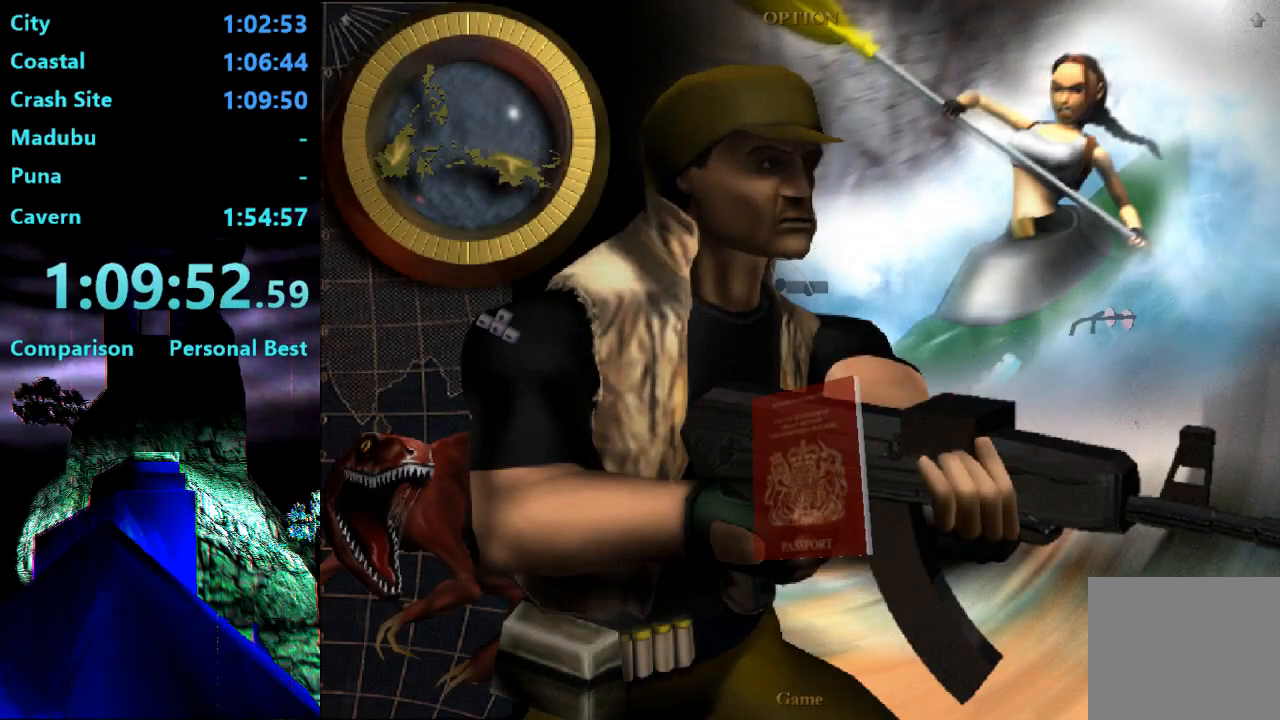
{"dt_ms": 500, "buttons": ["CROSS"], "right_stick": "center", "events": [[83, "CROSS", "up"], [150, "CROSS", "down"], [383, "CROSS", "up"], [450, "CROSS", "down"]]}
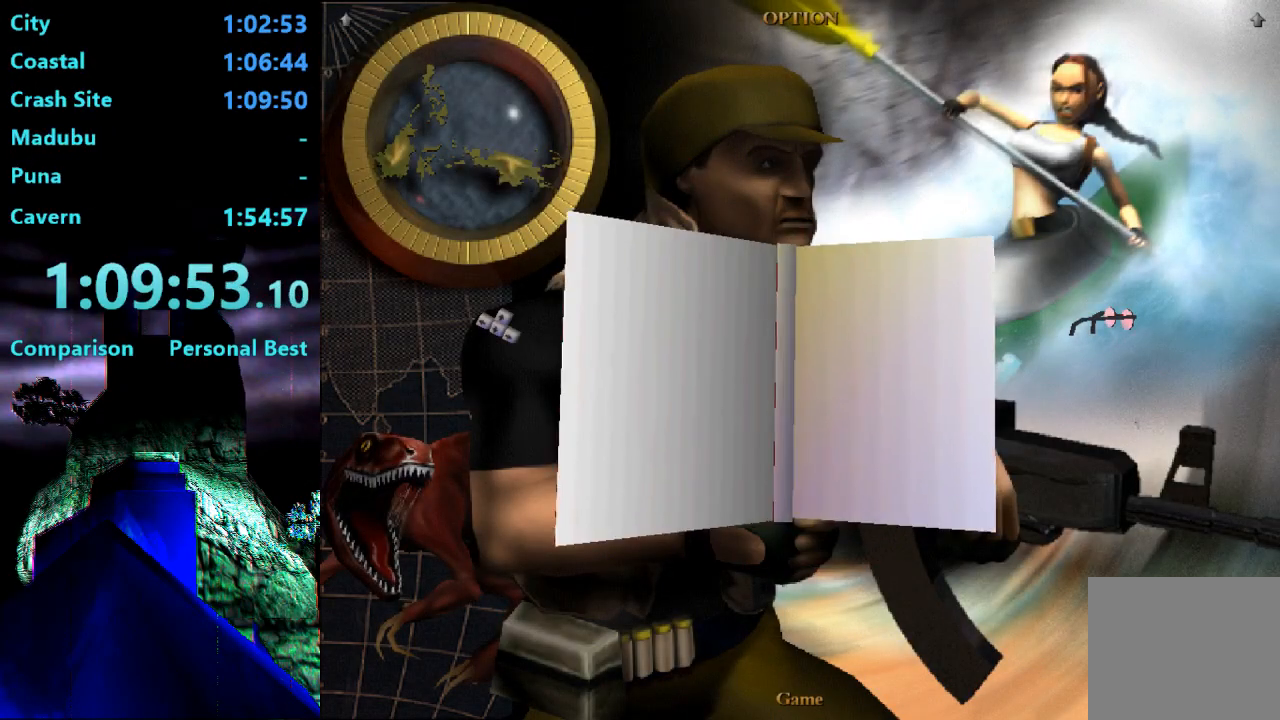
{"dt_ms": 500, "buttons": [], "right_stick": "center", "events": [[17, "CROSS", "up"], [83, "CROSS", "down"], [483, "CROSS", "up"]]}
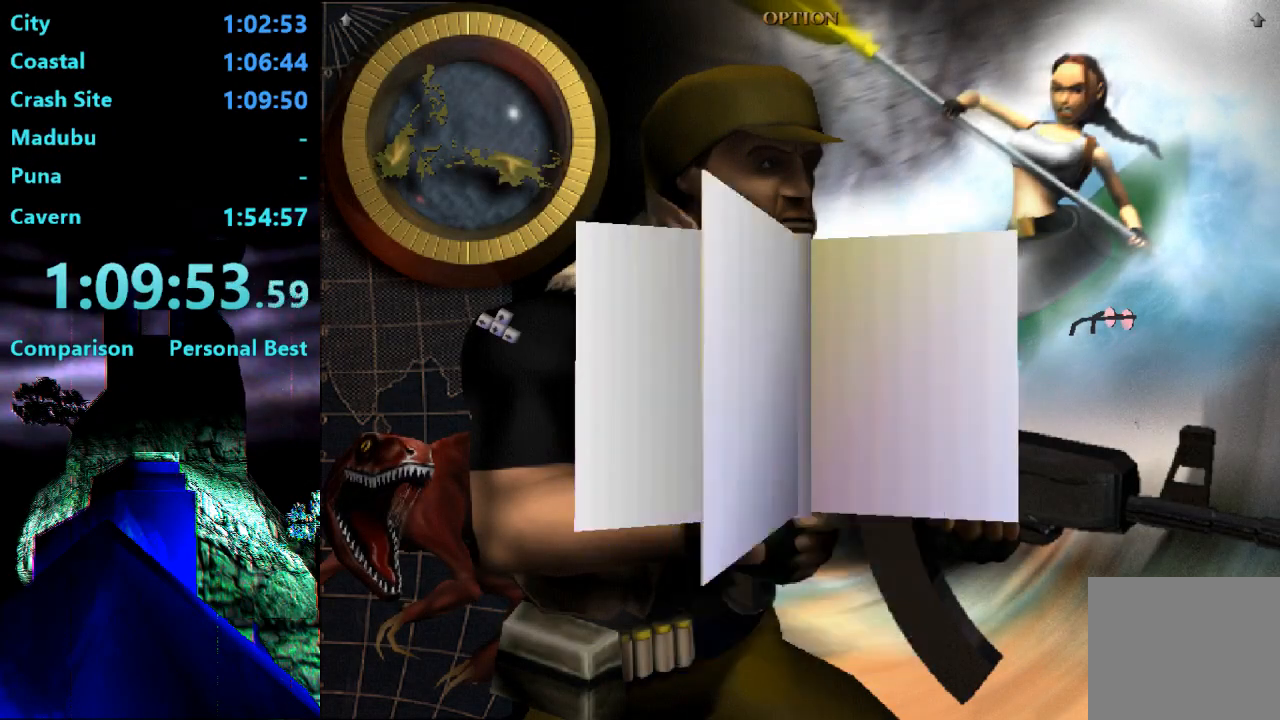
{"dt_ms": 500, "buttons": [], "right_stick": "center", "events": []}
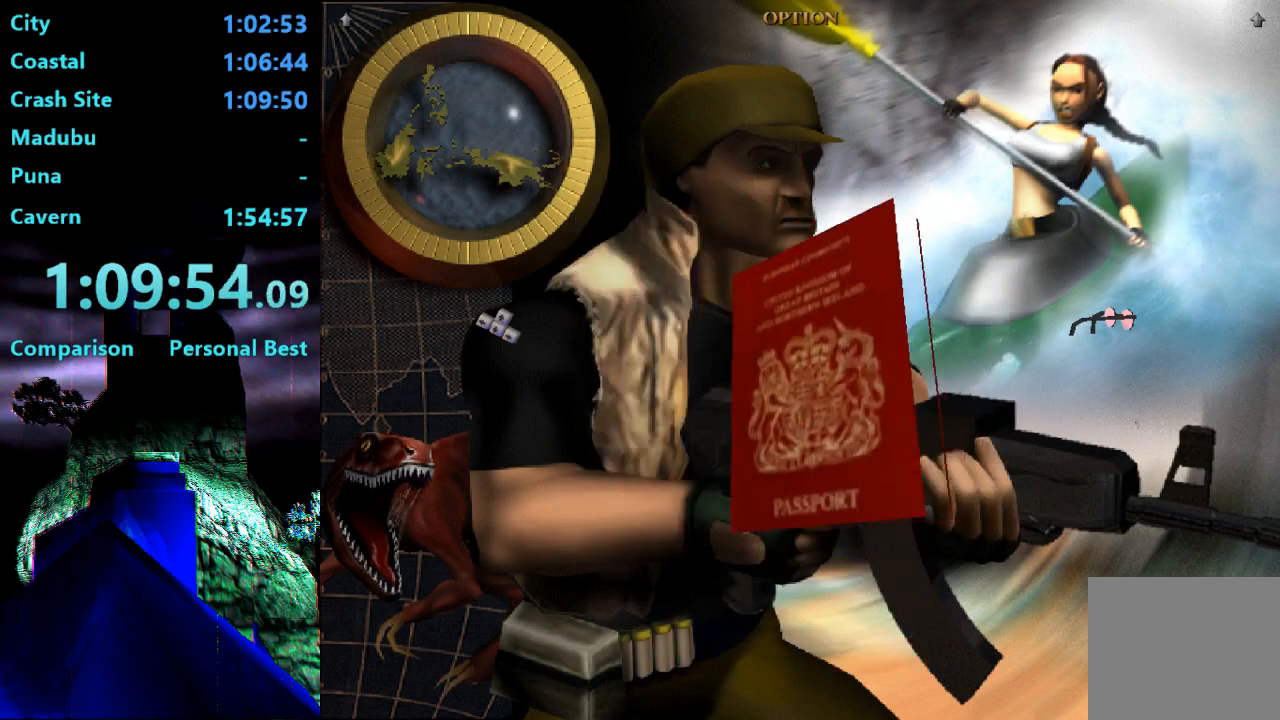
{"dt_ms": 500, "buttons": ["DPAD_UP"], "right_stick": "center", "events": [[117, "DPAD_UP", "down"]]}
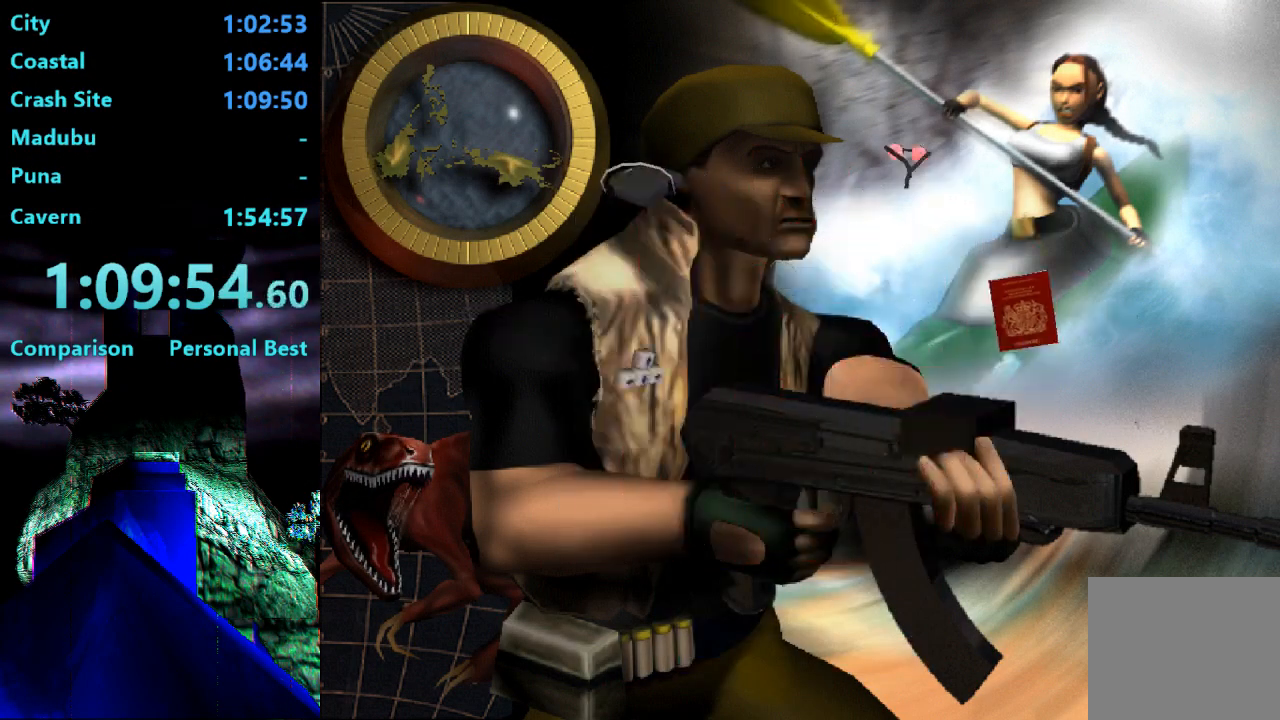
{"dt_ms": 500, "buttons": ["DPAD_UP"], "right_stick": "center", "events": []}
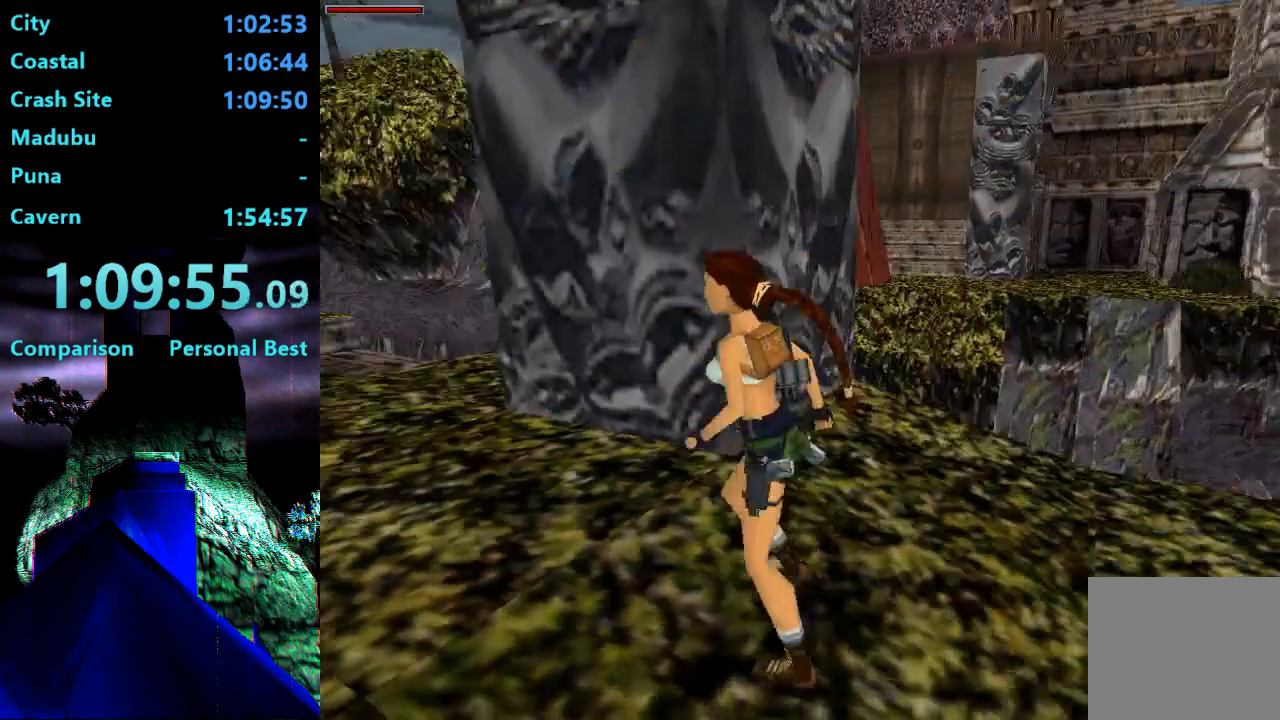
{"dt_ms": 500, "buttons": ["SQUARE", "DPAD_UP", "DPAD_RIGHT"], "right_stick": "center", "events": [[83, "SQUARE", "down"], [250, "DPAD_RIGHT", "down"], [450, "SQUARE", "up"], [483, "SQUARE", "down"]]}
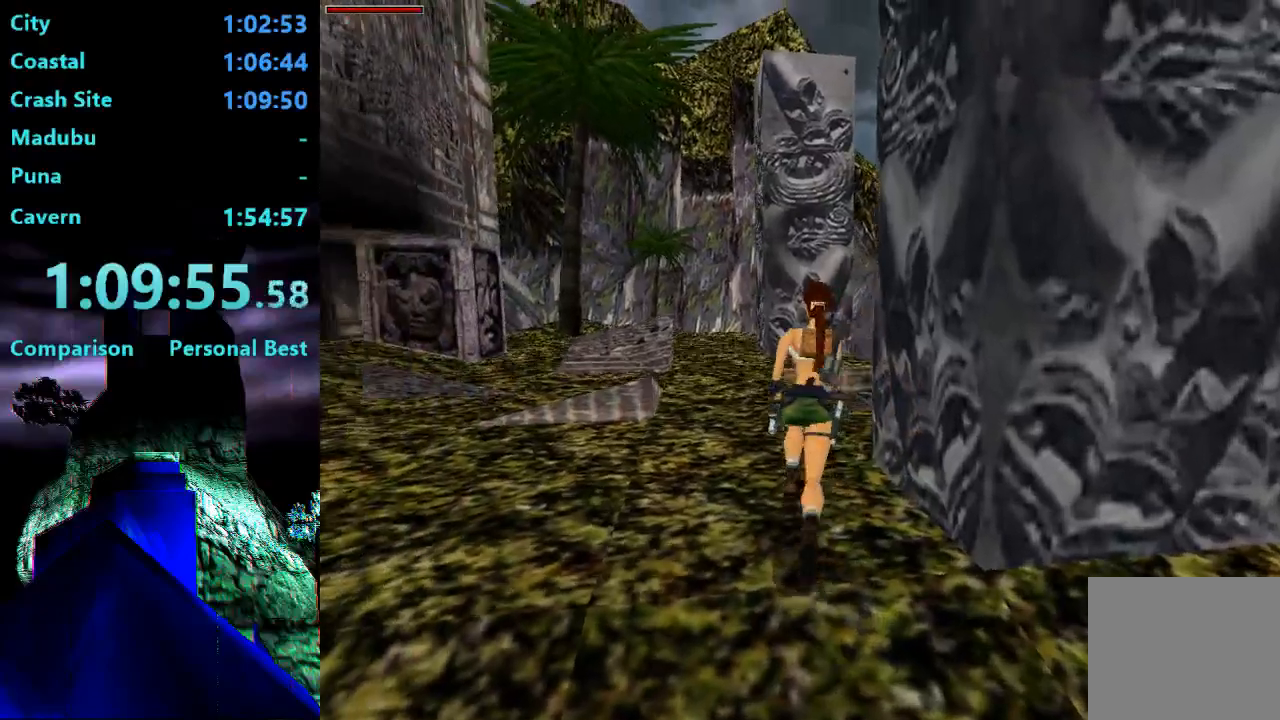
{"dt_ms": 500, "buttons": ["DPAD_UP", "DPAD_RIGHT"], "right_stick": "center", "events": [[50, "DPAD_RIGHT", "up"], [83, "DPAD_LEFT", "down"], [150, "DPAD_LEFT", "up"], [217, "DPAD_RIGHT", "down"], [317, "SQUARE", "up"]]}
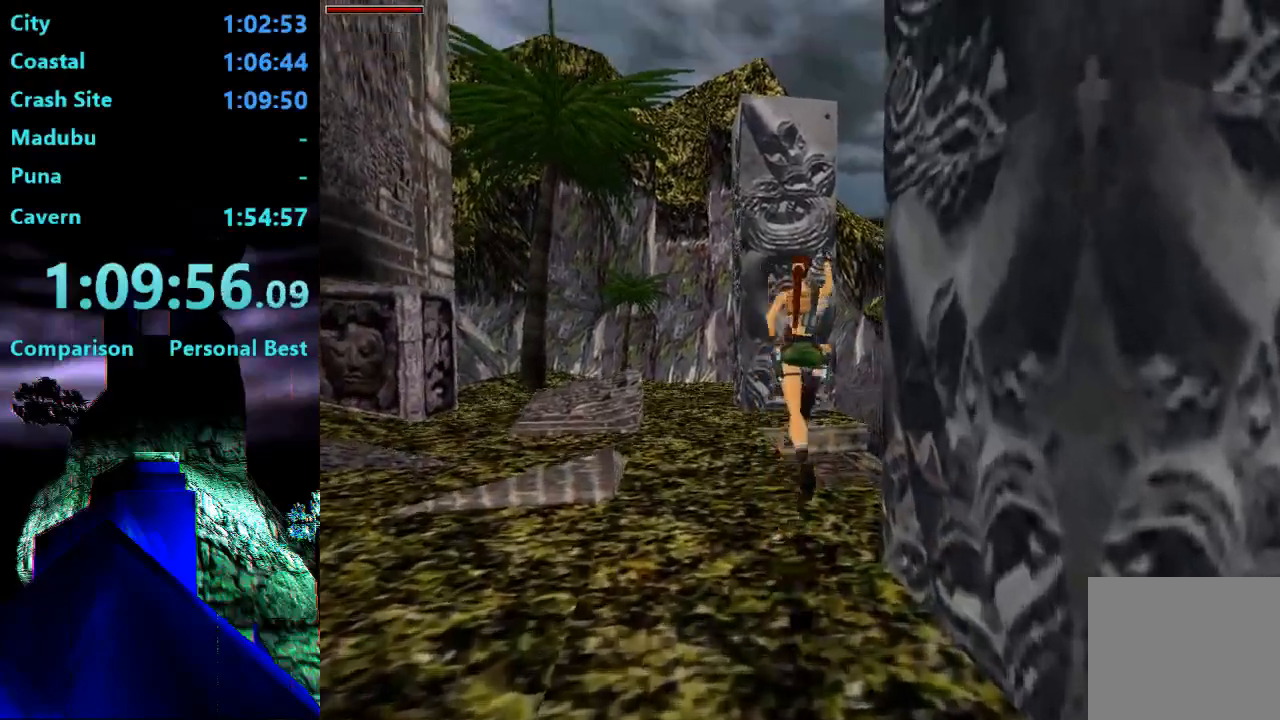
{"dt_ms": 500, "buttons": ["DPAD_UP"], "right_stick": "center", "events": [[217, "DPAD_RIGHT", "up"]]}
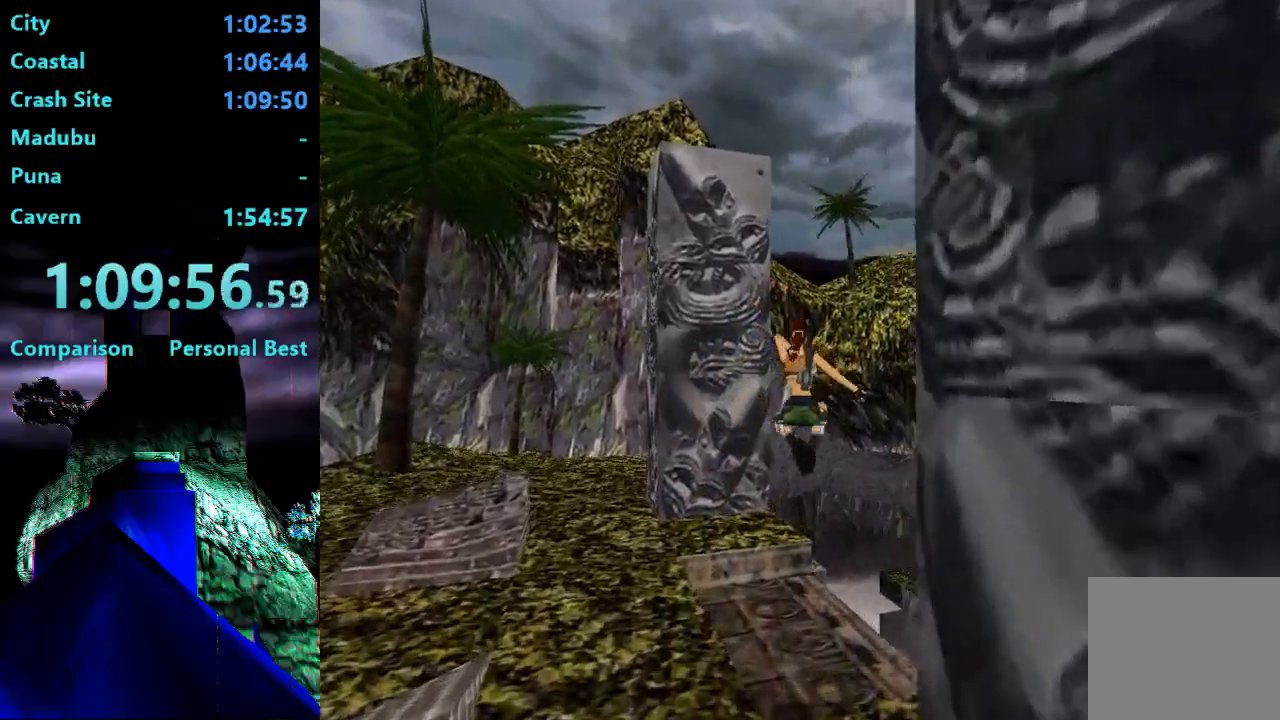
{"dt_ms": 500, "buttons": ["DPAD_UP", "DPAD_RIGHT"], "right_stick": "center", "events": [[83, "DPAD_RIGHT", "down"], [250, "DPAD_RIGHT", "up"], [483, "DPAD_RIGHT", "down"]]}
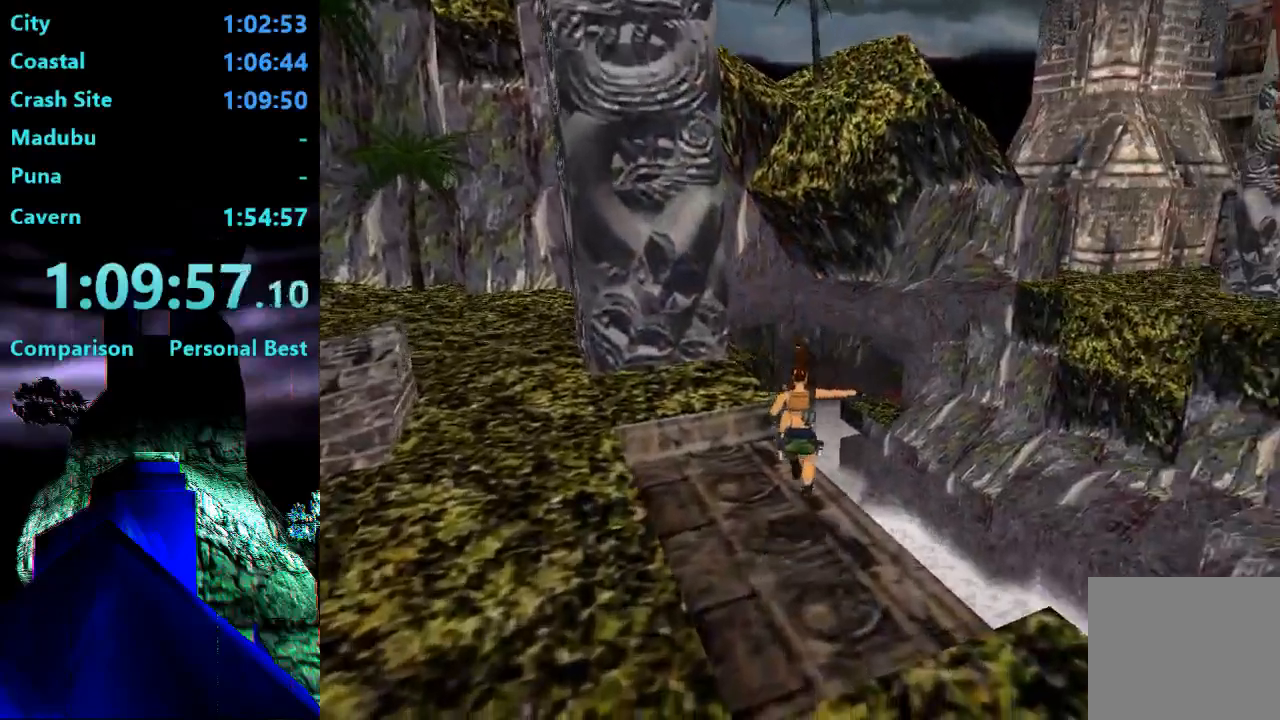
{"dt_ms": 500, "buttons": ["SQUARE", "DPAD_UP", "DPAD_LEFT"], "right_stick": "center", "events": [[17, "DPAD_RIGHT", "up"], [100, "SQUARE", "down"], [383, "DPAD_LEFT", "down"]]}